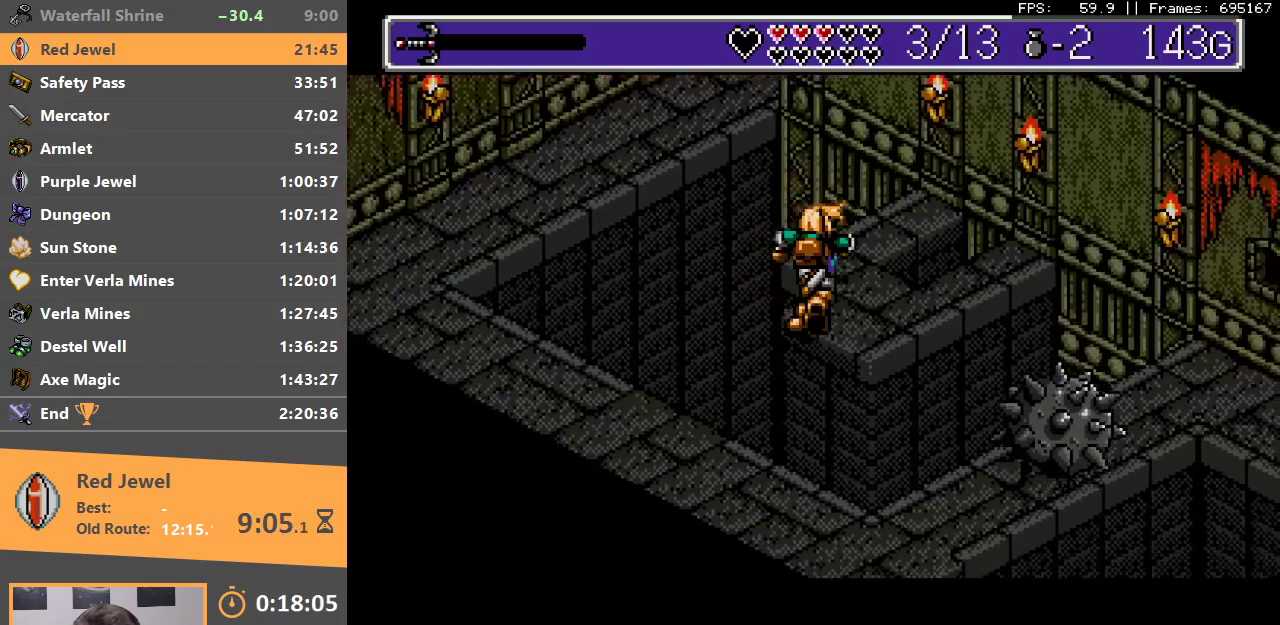
Gameplay with a controller; each line is a JSON object with the inputs held at the frame after it. "events" lists button and stick changes between this image and that frame as [ms after this image, input, new state], when the widget could be followed in between. Not read: DPAD_DOWN DPAD_LEFT DPAD_RIGHT DPAD_UP L3 R3.
{"buttons": [], "events": [[67, "B", "down"], [217, "B", "up"]]}
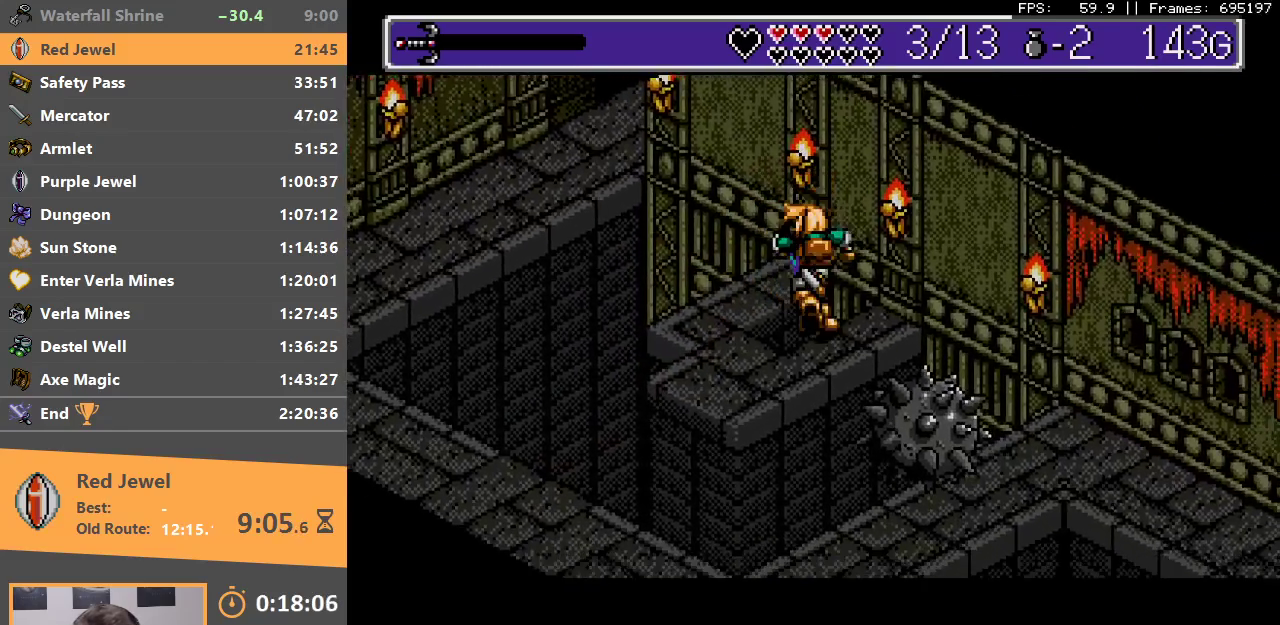
{"buttons": [], "events": []}
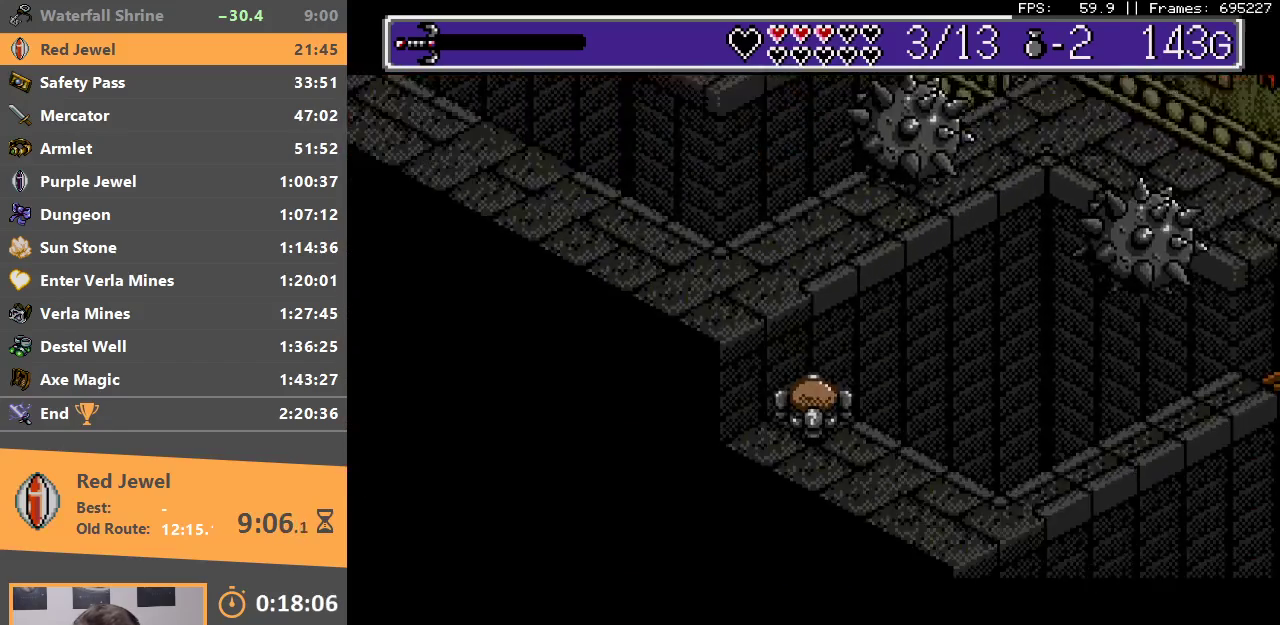
{"buttons": [], "events": []}
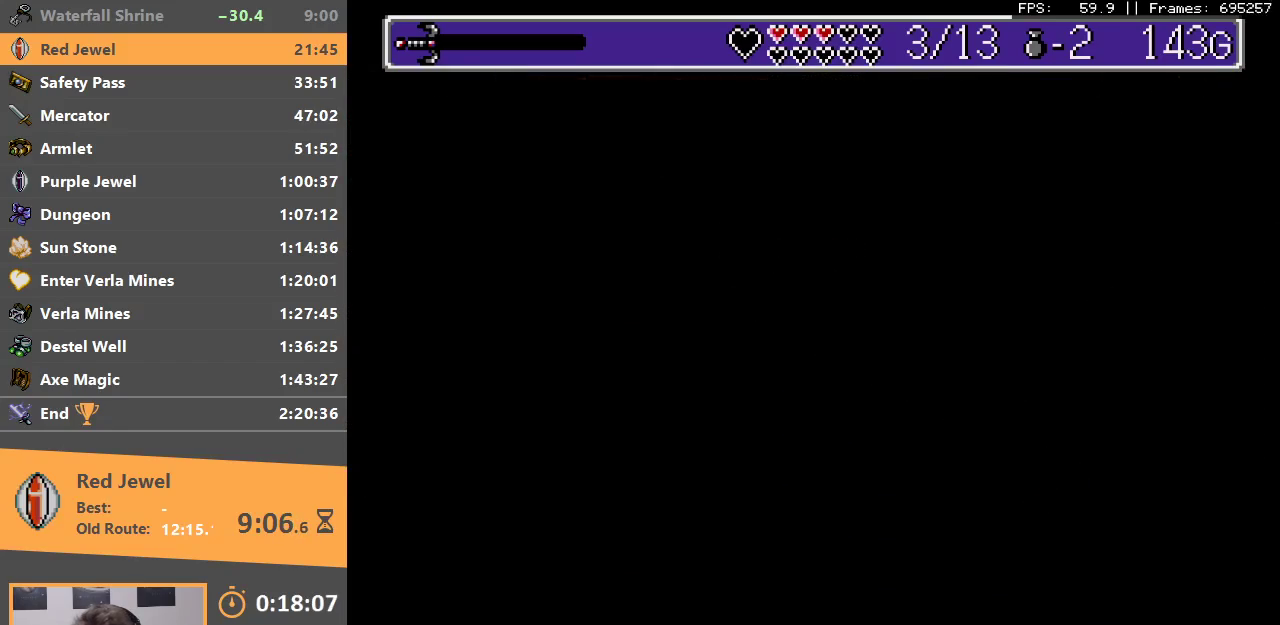
{"buttons": [], "events": [[100, "A", "down"], [183, "A", "up"], [300, "A", "down"], [333, "A", "up"]]}
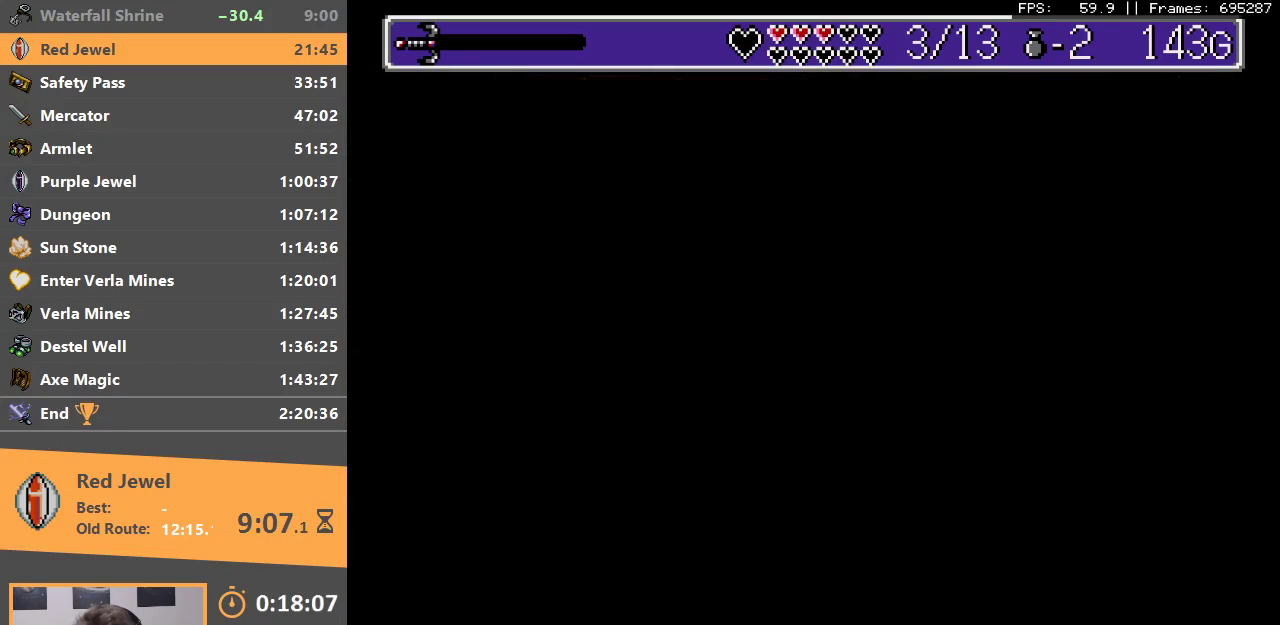
{"buttons": [], "events": []}
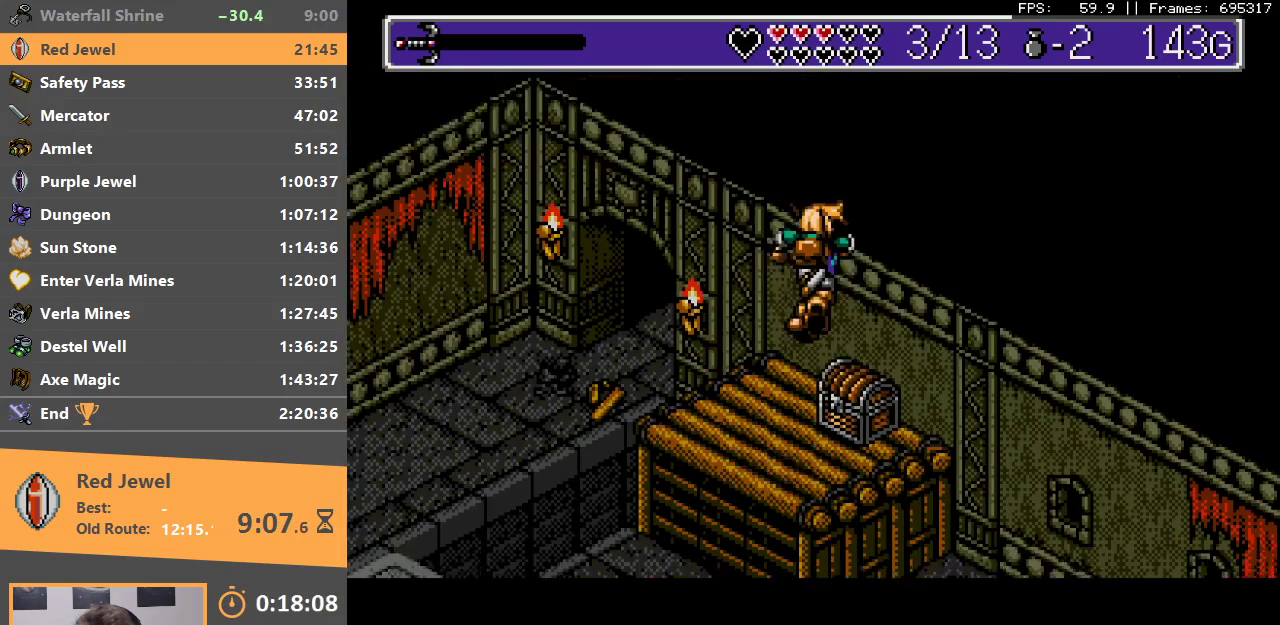
{"buttons": ["B"], "events": [[200, "A", "down"], [300, "A", "up"], [350, "A", "down"], [433, "A", "up"], [500, "B", "down"]]}
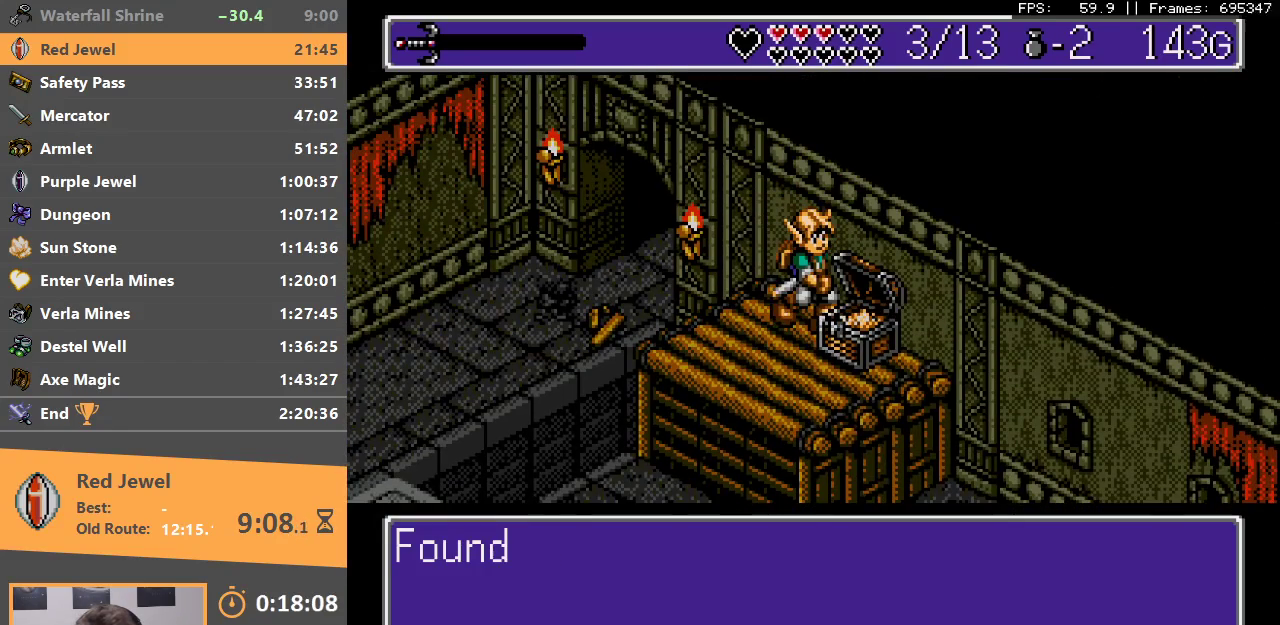
{"buttons": ["A", "B"], "events": [[17, "A", "down"], [67, "A", "up"], [67, "B", "up"], [150, "A", "down"], [150, "B", "down"], [233, "A", "up"], [233, "B", "up"], [300, "A", "down"], [300, "B", "down"], [367, "A", "up"], [367, "B", "up"], [450, "A", "down"], [450, "B", "down"]]}
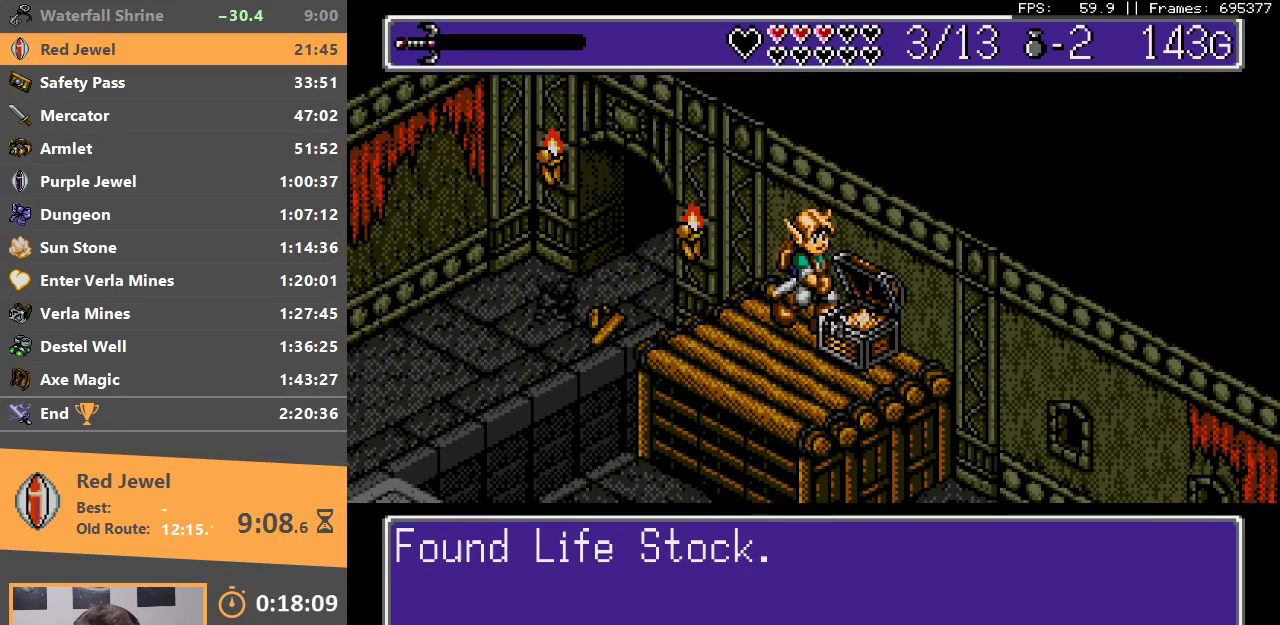
{"buttons": ["B"], "events": [[17, "A", "up"], [17, "B", "up"], [100, "A", "down"], [100, "B", "down"], [150, "A", "up"], [183, "B", "up"], [233, "A", "down"], [233, "B", "down"], [333, "A", "up"], [333, "B", "up"], [500, "B", "down"]]}
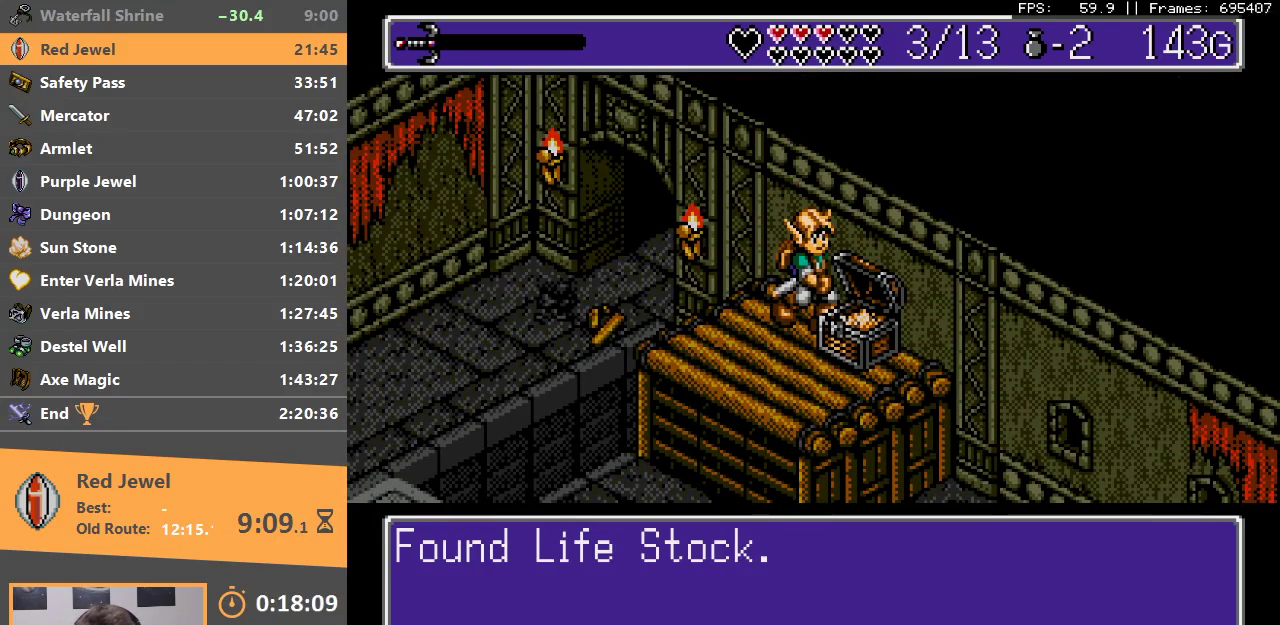
{"buttons": ["B"], "events": [[100, "B", "up"], [183, "B", "down"], [283, "B", "up"], [350, "B", "down"], [433, "B", "up"], [483, "B", "down"]]}
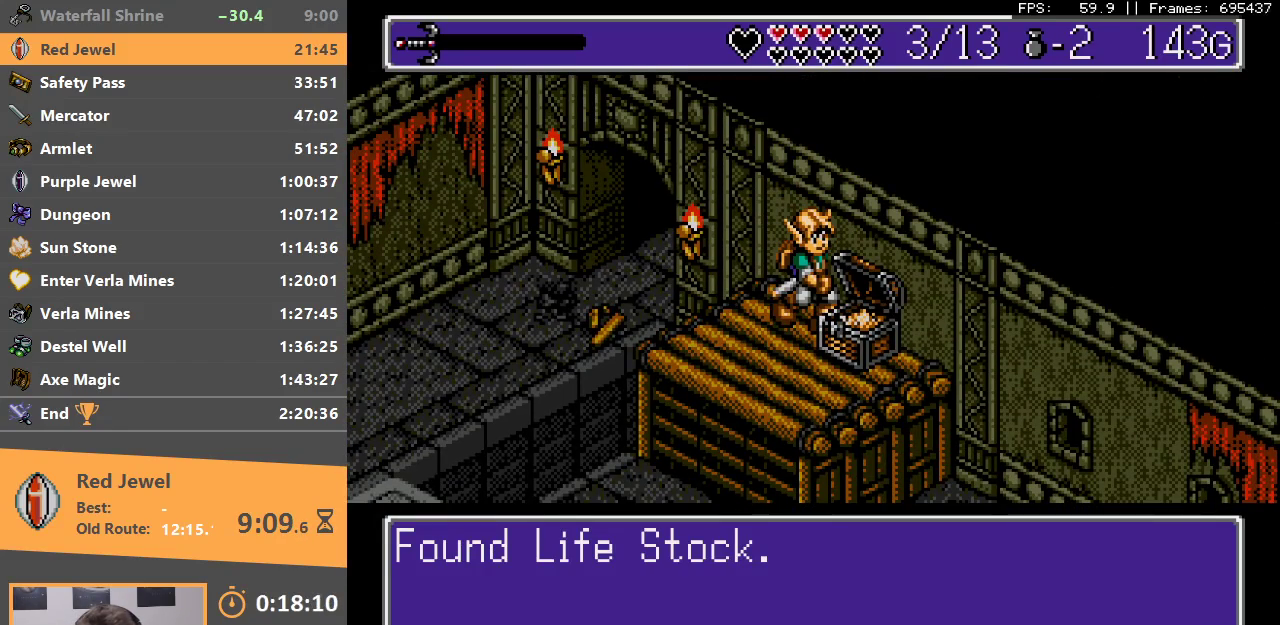
{"buttons": ["B"], "events": [[117, "B", "up"], [183, "B", "down"], [283, "B", "up"], [300, "B", "down"], [417, "B", "up"], [467, "B", "down"]]}
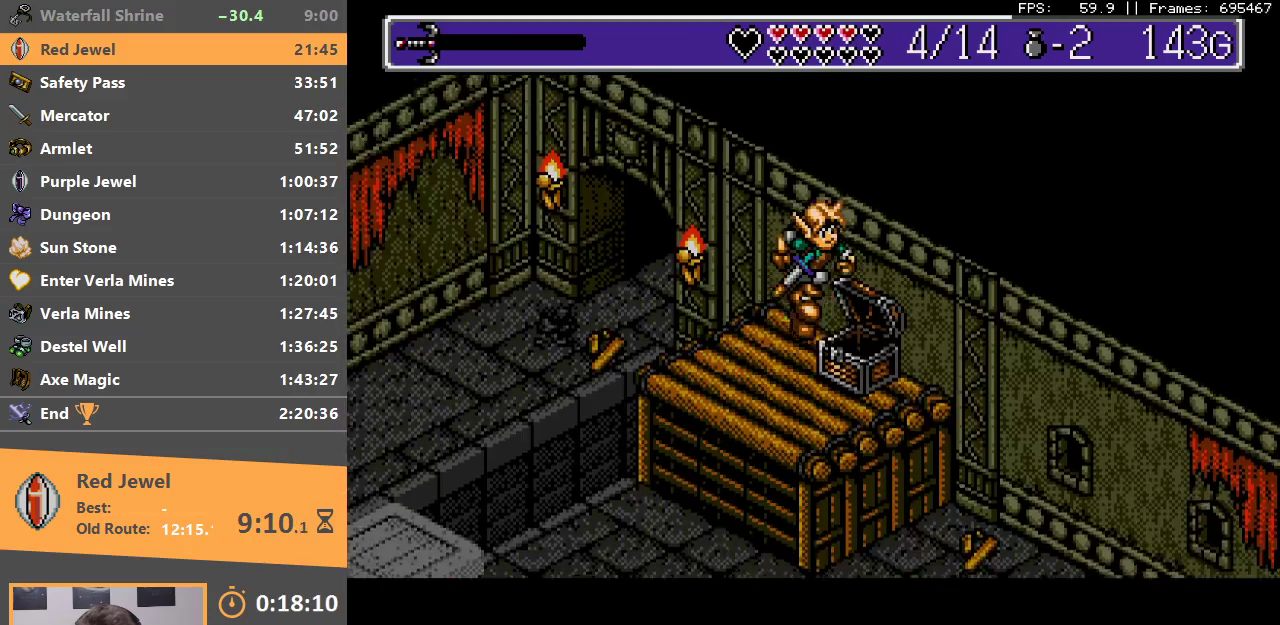
{"buttons": [], "events": [[83, "B", "up"]]}
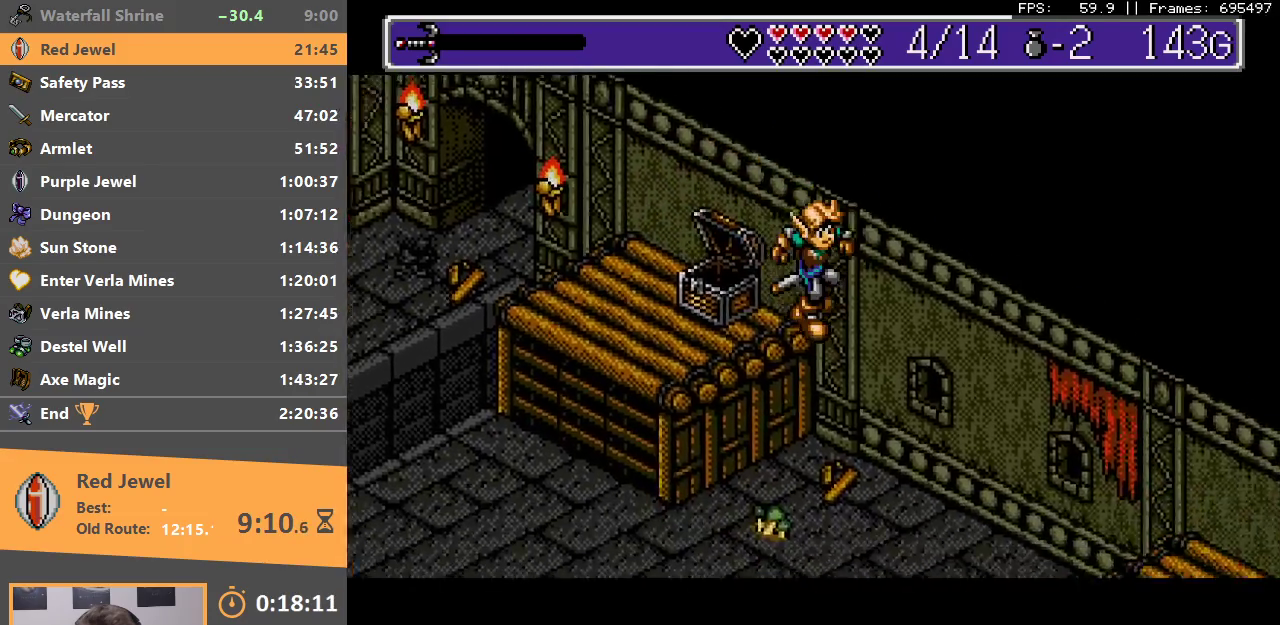
{"buttons": [], "events": [[150, "A", "down"], [150, "B", "down"], [217, "A", "up"], [233, "B", "up"], [283, "A", "down"], [283, "B", "down"], [350, "A", "up"], [383, "B", "up"], [433, "A", "down"], [433, "B", "down"], [500, "A", "up"], [500, "B", "up"]]}
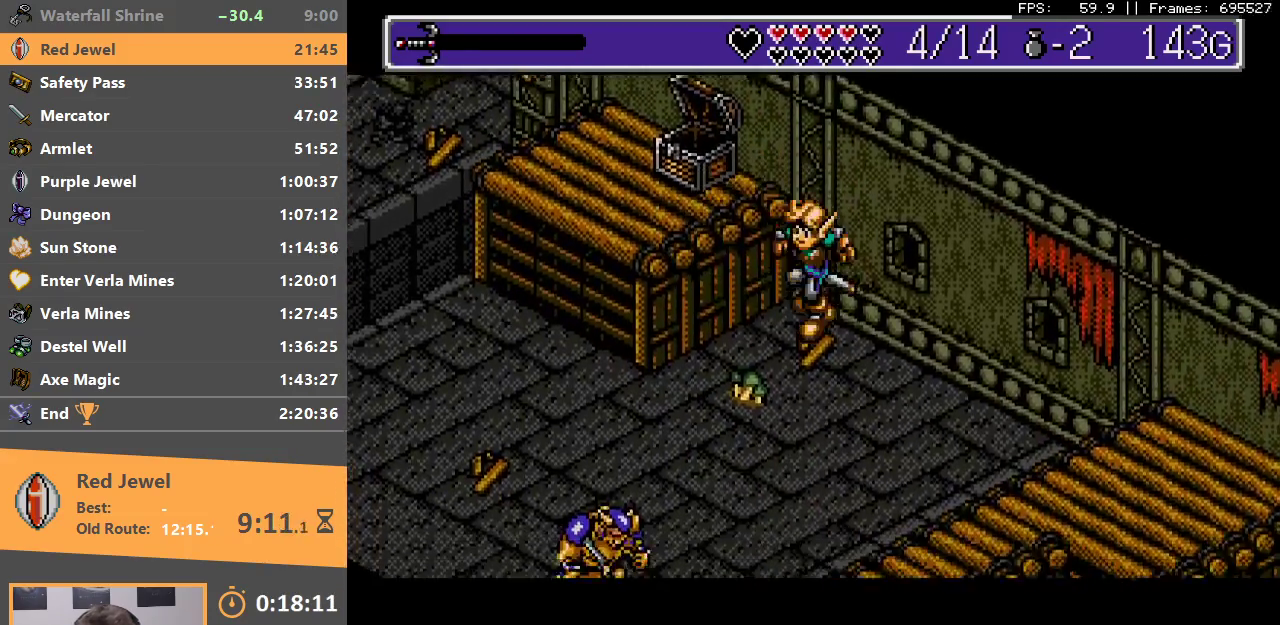
{"buttons": ["A", "B"], "events": [[50, "A", "down"], [50, "B", "down"], [150, "A", "up"], [150, "B", "up"], [200, "A", "down"], [233, "B", "down"], [283, "A", "up"], [300, "B", "up"], [350, "B", "down"], [367, "A", "down"], [433, "A", "up"], [450, "B", "up"], [500, "A", "down"], [500, "B", "down"]]}
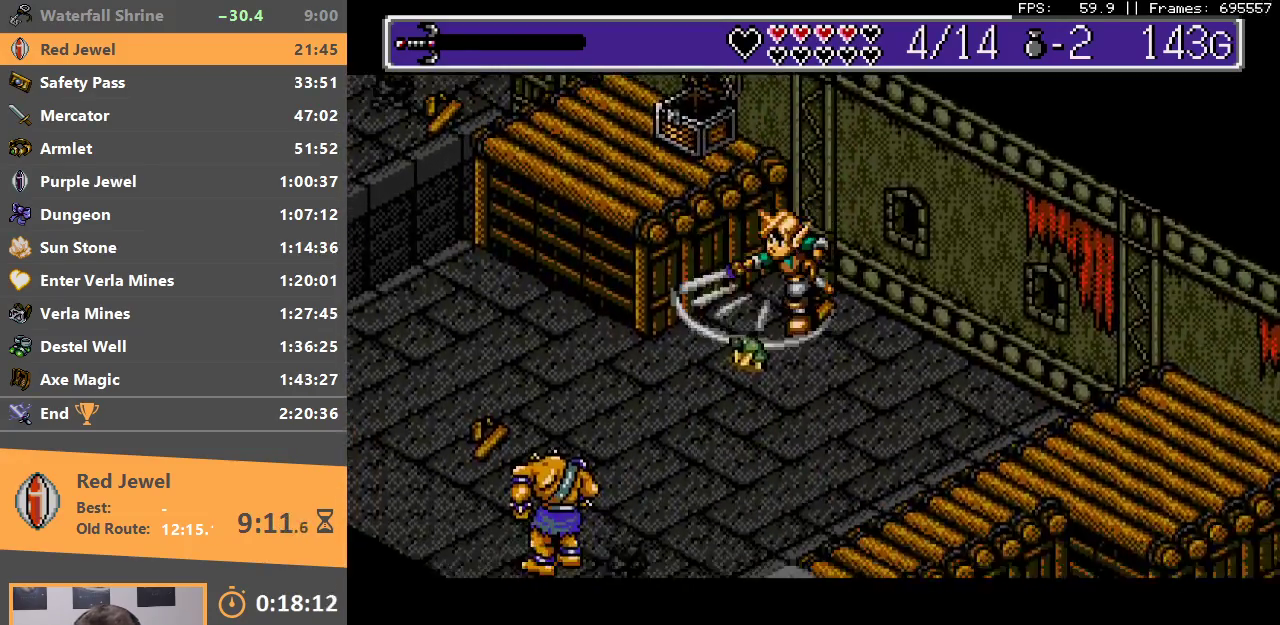
{"buttons": ["A", "B"], "events": [[67, "A", "up"], [67, "B", "up"], [150, "A", "down"], [283, "A", "up"], [333, "A", "down"], [433, "A", "up"], [450, "A", "down"], [500, "B", "down"]]}
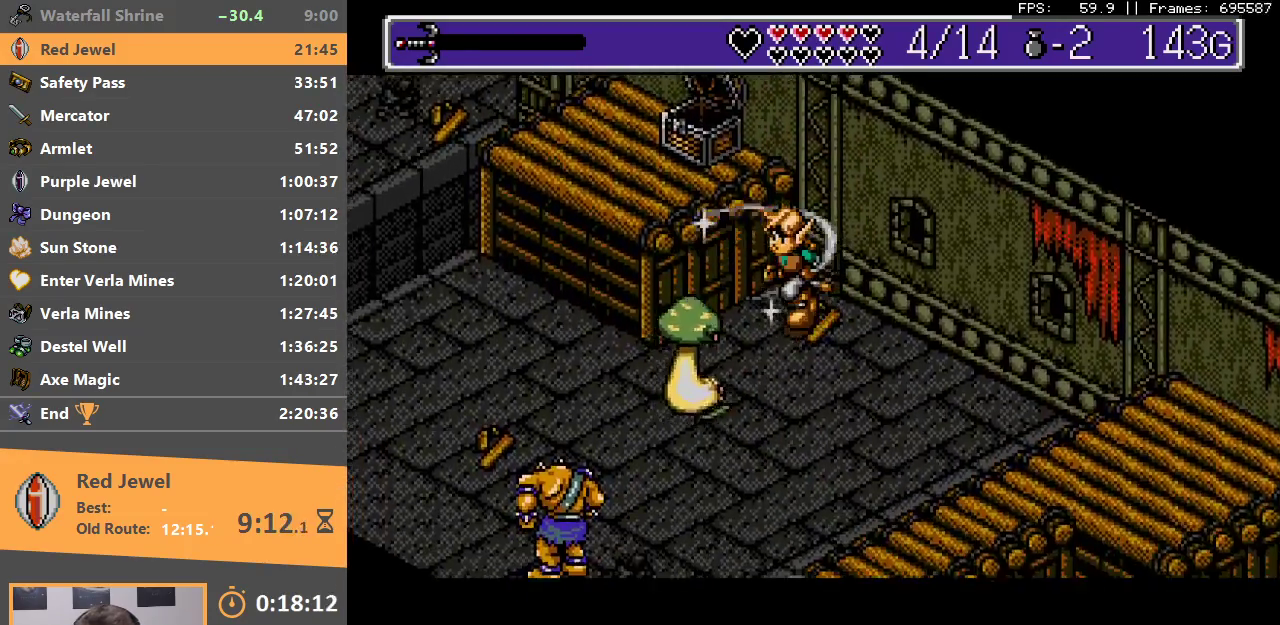
{"buttons": [], "events": [[67, "A", "up"], [67, "B", "up"], [133, "A", "down"], [133, "B", "down"], [200, "A", "up"], [200, "B", "up"], [250, "A", "down"], [250, "B", "down"], [333, "A", "up"], [350, "B", "up"], [400, "B", "down"], [417, "A", "down"], [467, "A", "up"], [467, "B", "up"]]}
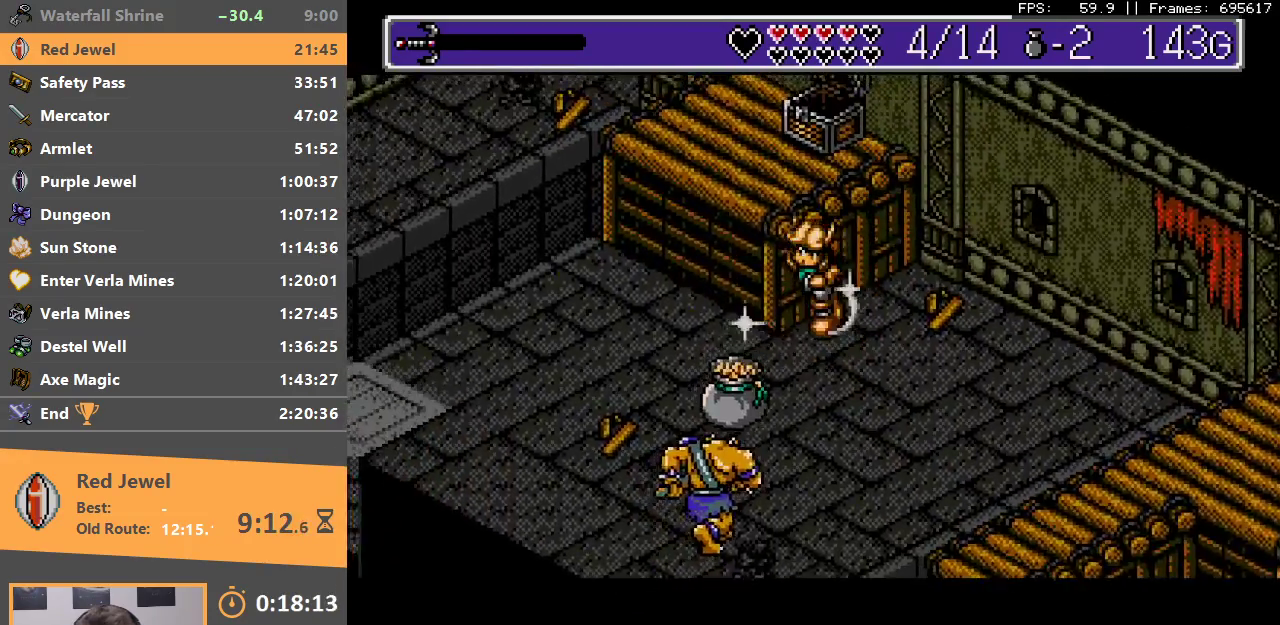
{"buttons": [], "events": [[33, "B", "down"], [50, "A", "down"], [100, "A", "up"], [117, "B", "up"], [167, "A", "down"], [167, "B", "down"], [217, "A", "up"], [233, "B", "up"]]}
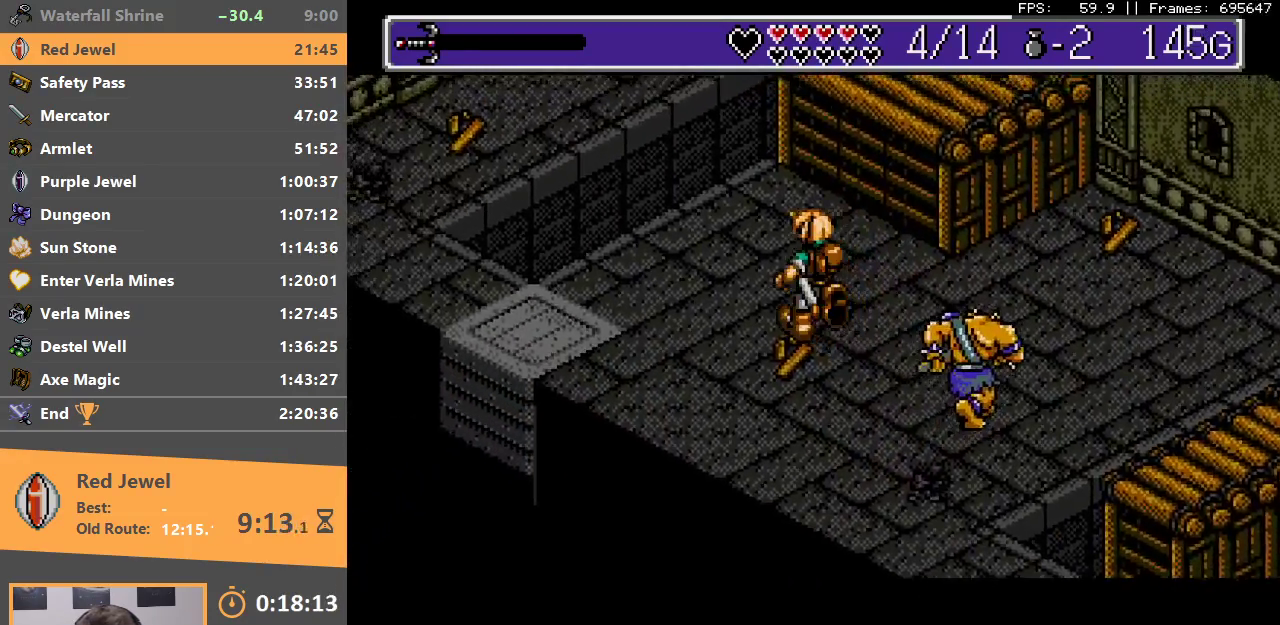
{"buttons": [], "events": []}
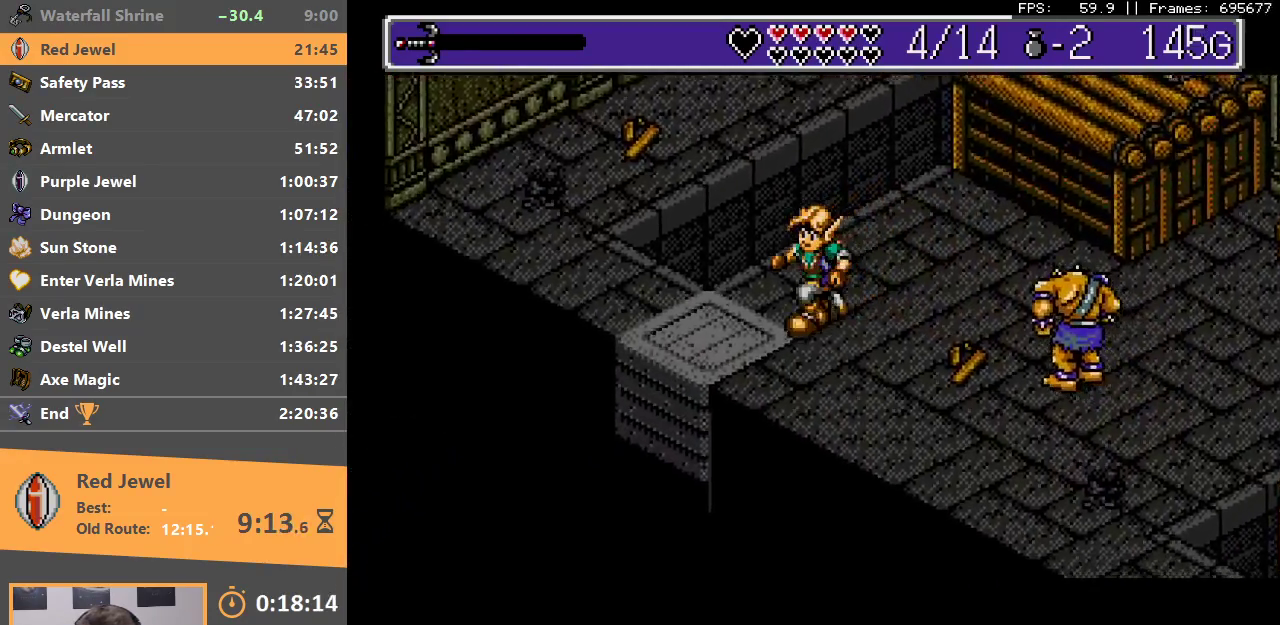
{"buttons": [], "events": []}
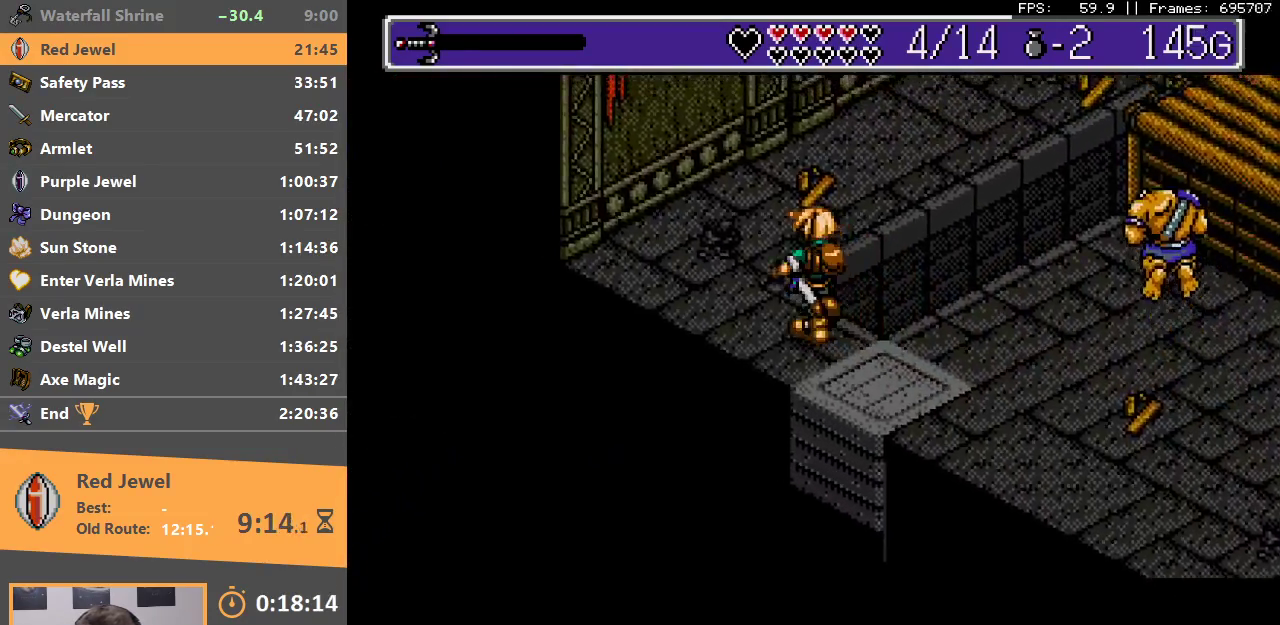
{"buttons": [], "events": []}
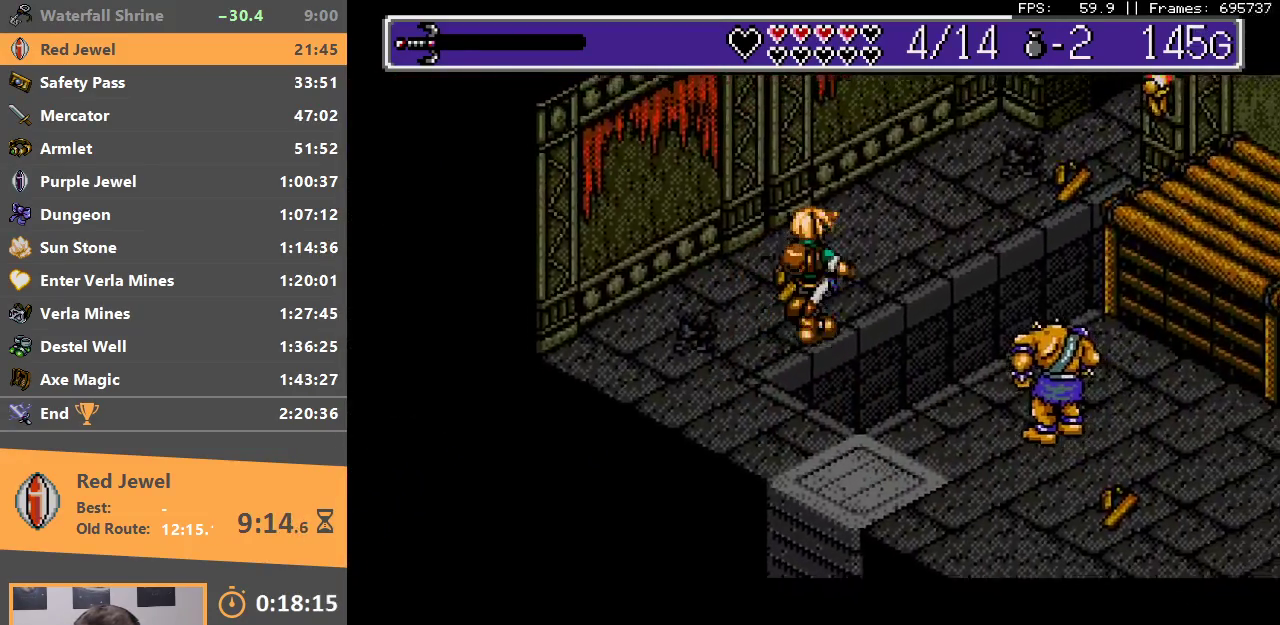
{"buttons": [], "events": []}
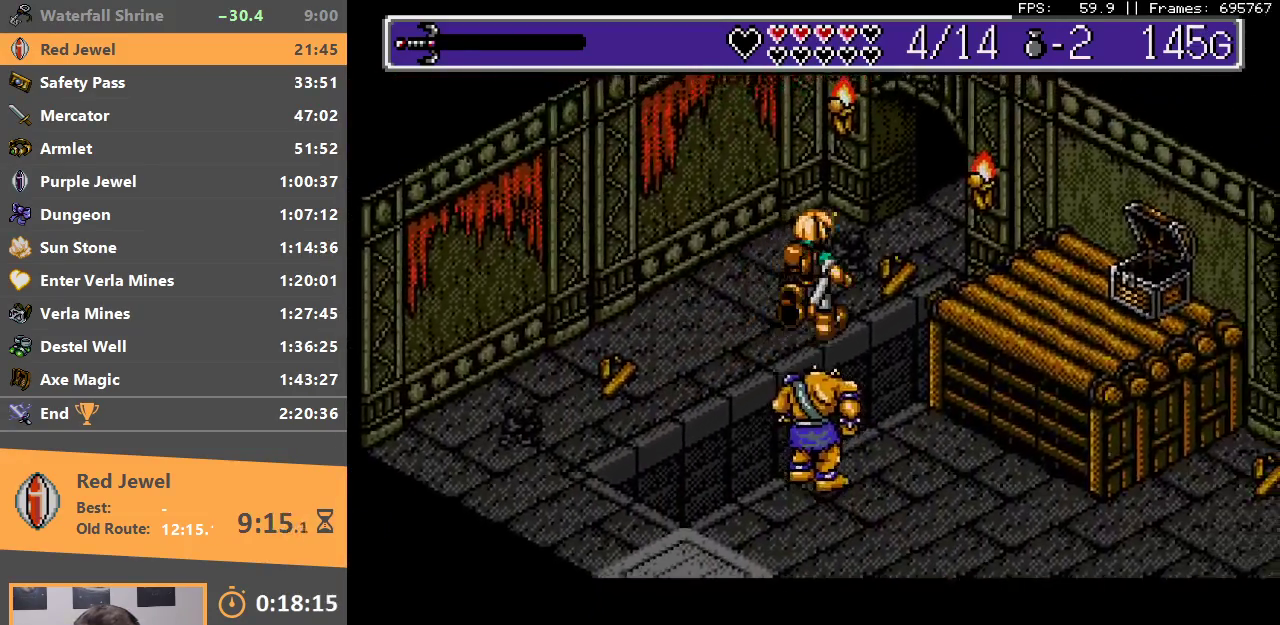
{"buttons": ["A", "B"], "events": [[450, "B", "down"], [483, "A", "down"]]}
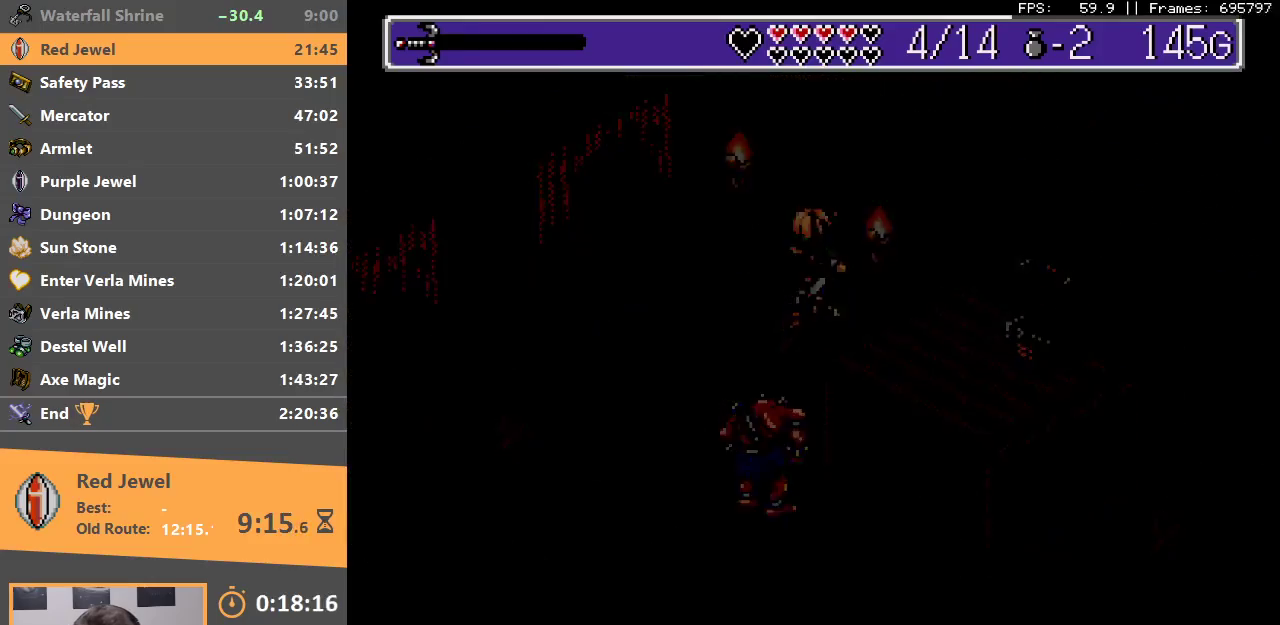
{"buttons": ["B"], "events": [[50, "A", "up"], [83, "B", "up"], [133, "B", "down"], [167, "A", "down"], [200, "A", "up"], [233, "B", "up"], [283, "B", "down"], [300, "A", "down"], [350, "A", "up"], [383, "B", "up"], [433, "B", "down"], [450, "A", "down"], [500, "A", "up"]]}
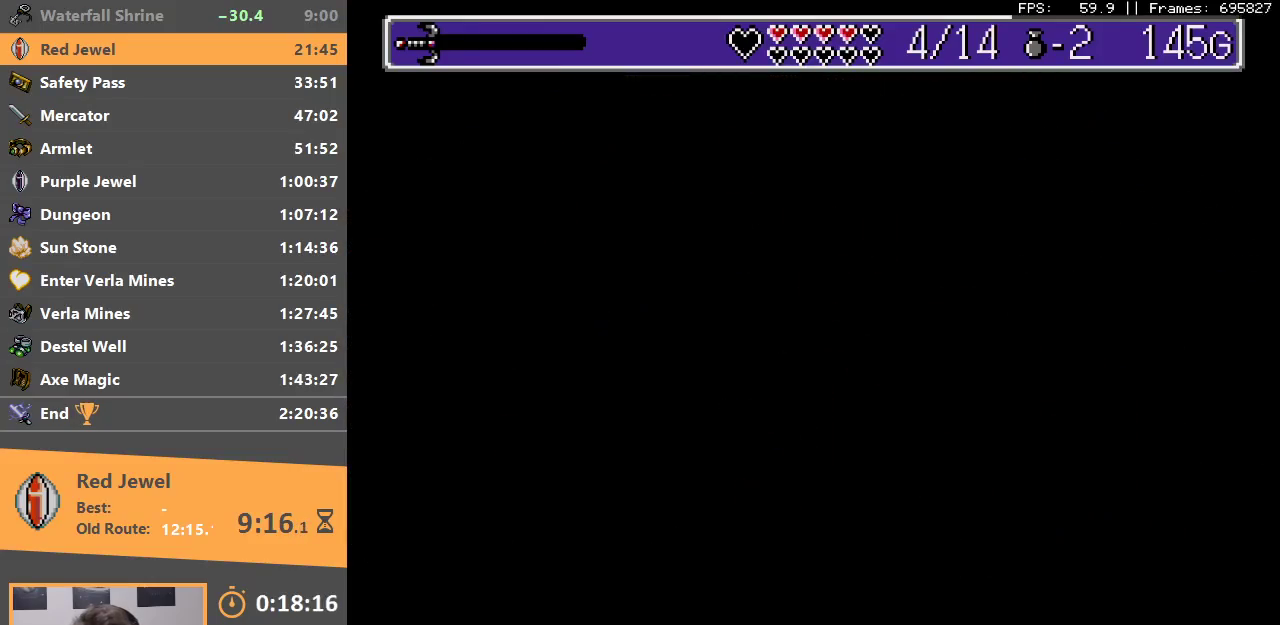
{"buttons": [], "events": [[33, "B", "up"], [83, "A", "down"], [83, "B", "down"], [150, "A", "up"], [183, "B", "up"]]}
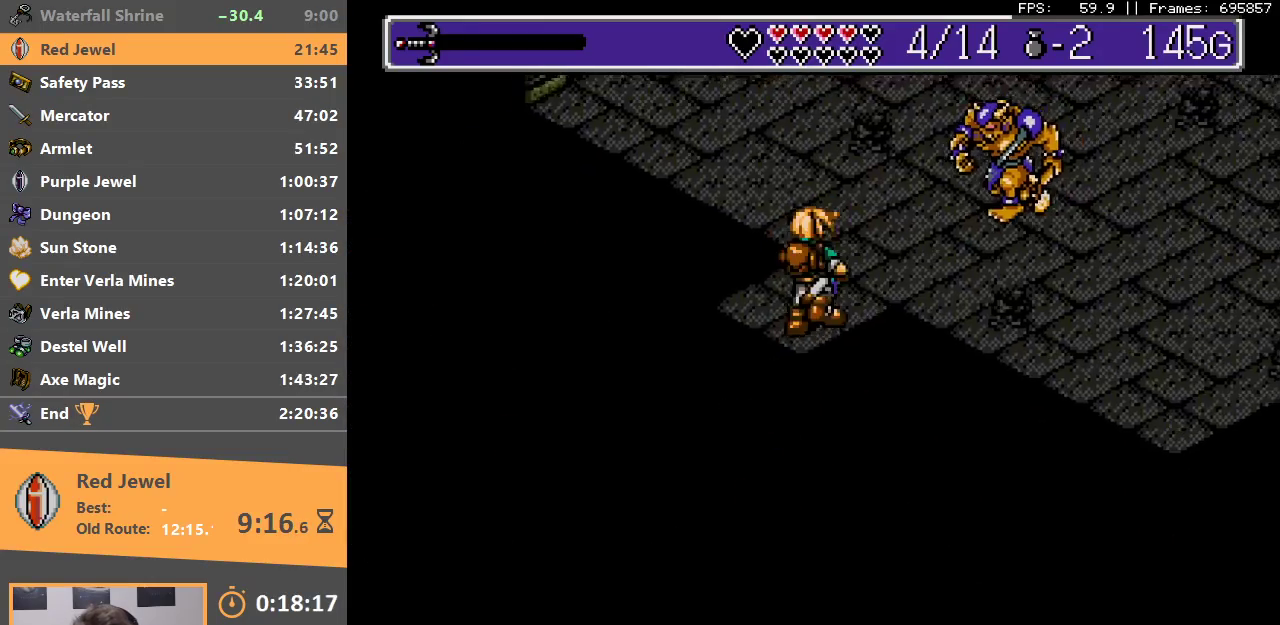
{"buttons": [], "events": [[100, "A", "down"], [100, "B", "down"], [183, "A", "up"], [183, "B", "up"], [250, "A", "down"], [250, "B", "down"], [333, "A", "up"], [333, "B", "up"], [400, "A", "down"], [400, "B", "down"], [483, "A", "up"], [483, "B", "up"]]}
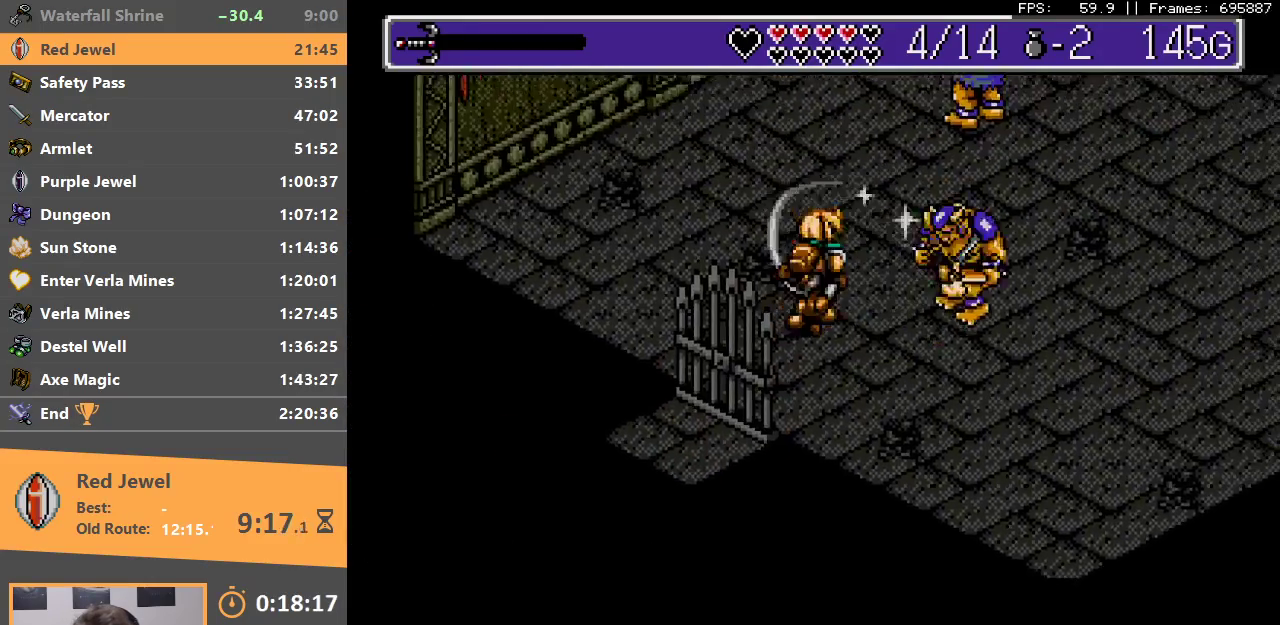
{"buttons": ["A", "B"], "events": [[33, "A", "down"], [33, "B", "down"], [117, "A", "up"], [117, "B", "up"], [167, "A", "down"], [167, "B", "down"], [250, "A", "up"], [250, "B", "up"], [317, "A", "down"], [317, "B", "down"], [383, "A", "up"], [383, "B", "up"], [483, "A", "down"], [483, "B", "down"]]}
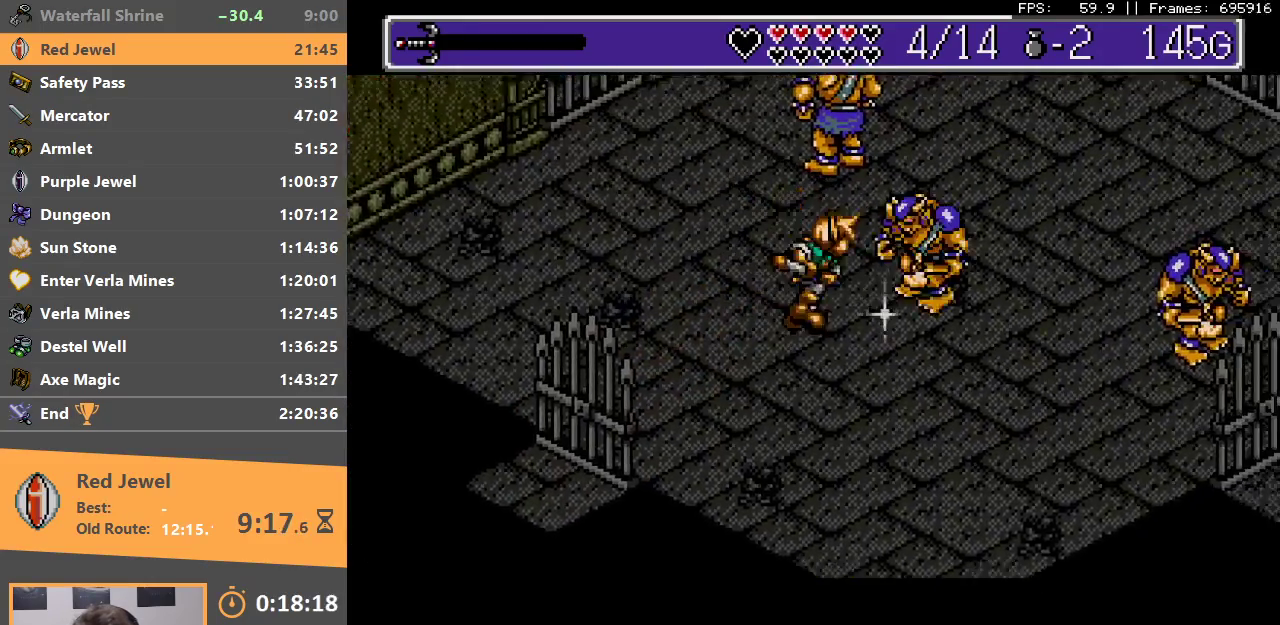
{"buttons": [], "events": [[33, "A", "up"], [33, "B", "up"], [100, "A", "down"], [100, "B", "down"], [183, "A", "up"], [200, "B", "up"], [233, "B", "down"], [250, "A", "down"], [300, "A", "up"], [333, "B", "up"]]}
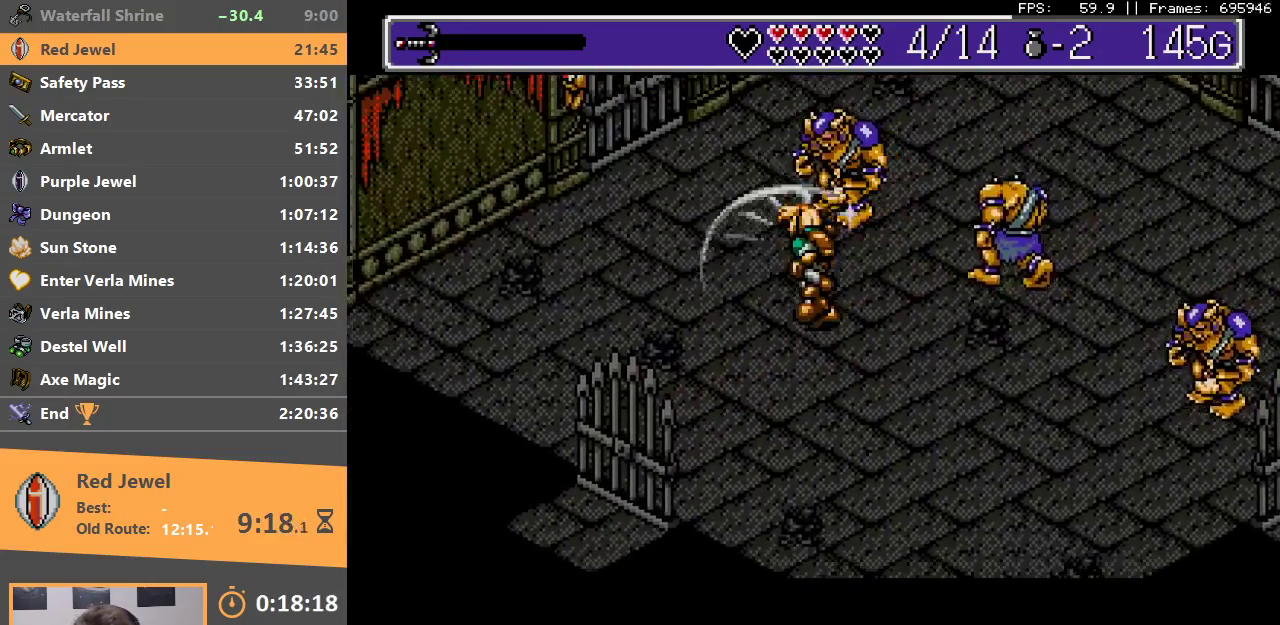
{"buttons": [], "events": []}
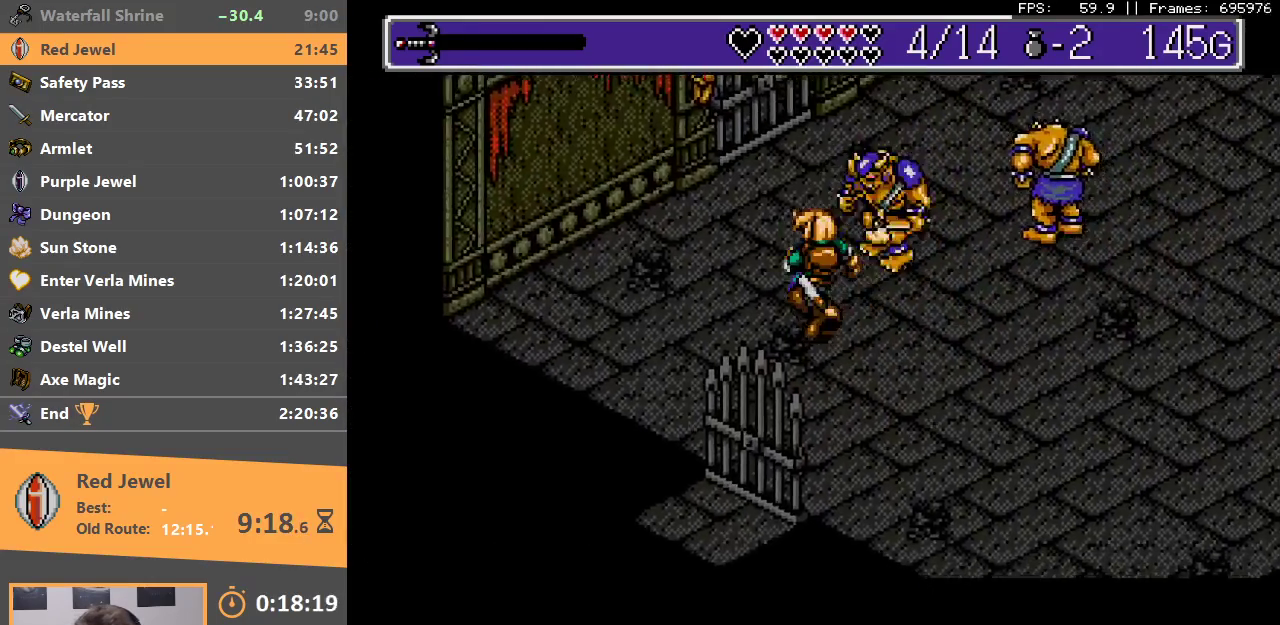
{"buttons": [], "events": []}
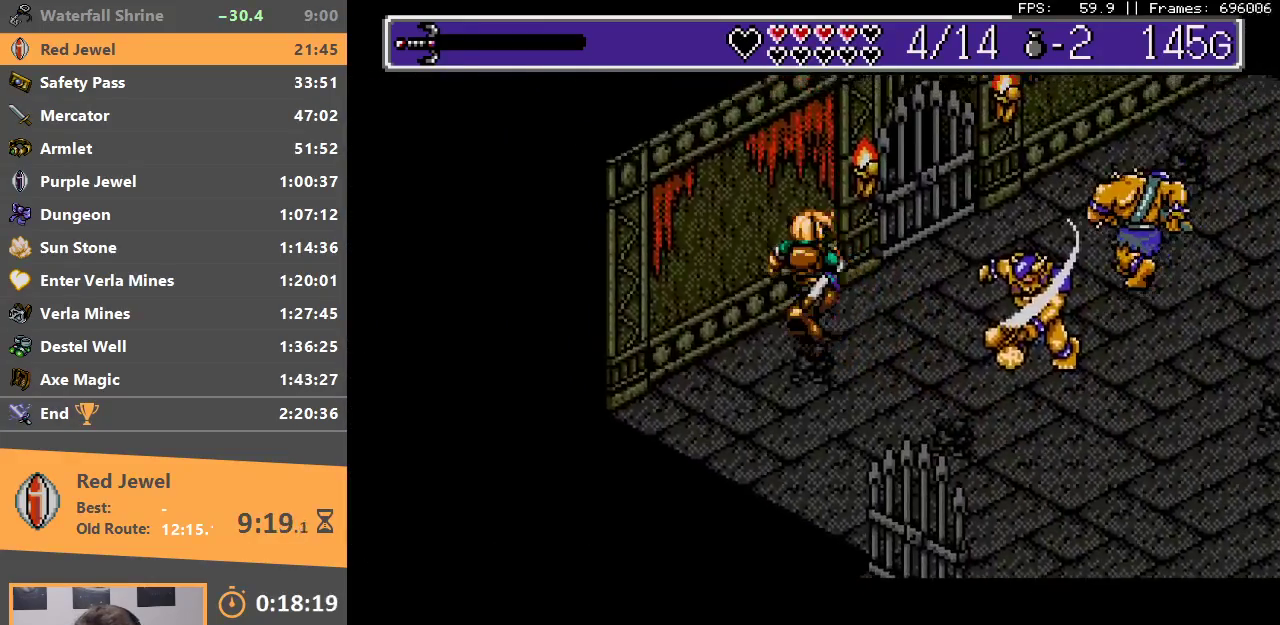
{"buttons": [], "events": [[233, "B", "down"], [283, "A", "down"], [333, "A", "up"], [333, "B", "up"], [400, "A", "down"], [400, "B", "down"], [450, "A", "up"], [483, "B", "up"]]}
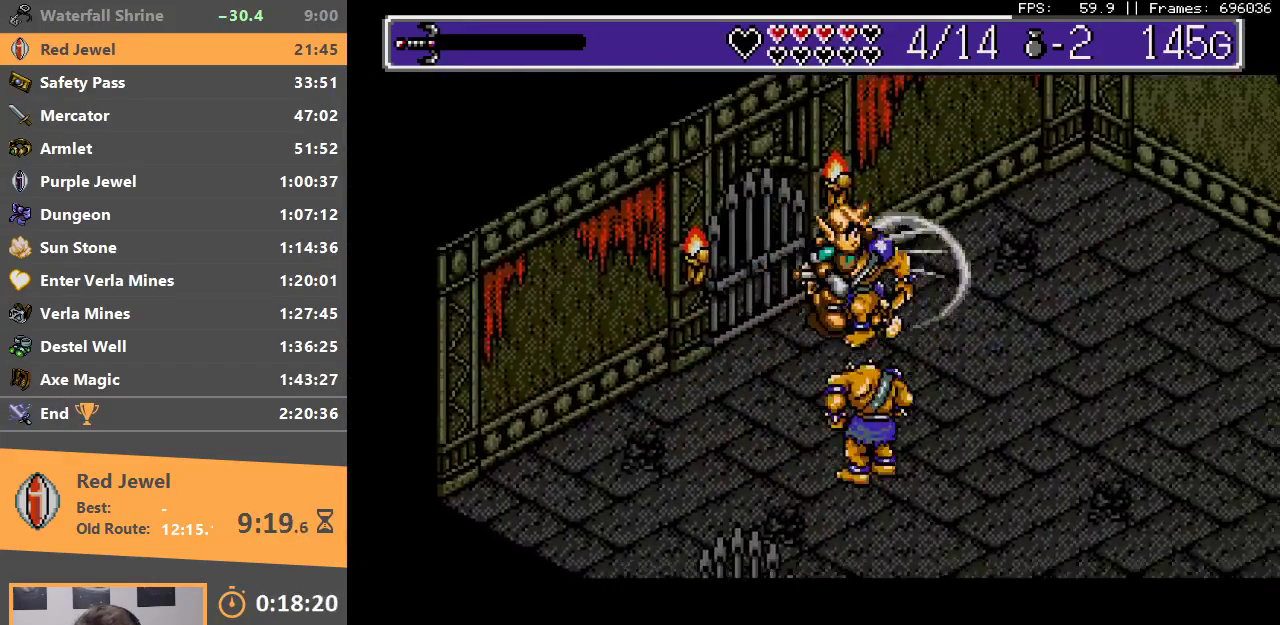
{"buttons": ["A", "B"], "events": [[17, "B", "down"], [33, "A", "down"], [100, "A", "up"], [117, "B", "up"], [167, "B", "down"], [183, "A", "down"], [233, "A", "up"], [250, "B", "up"], [317, "A", "down"], [317, "B", "down"], [383, "A", "up"], [400, "B", "up"], [467, "A", "down"], [467, "B", "down"]]}